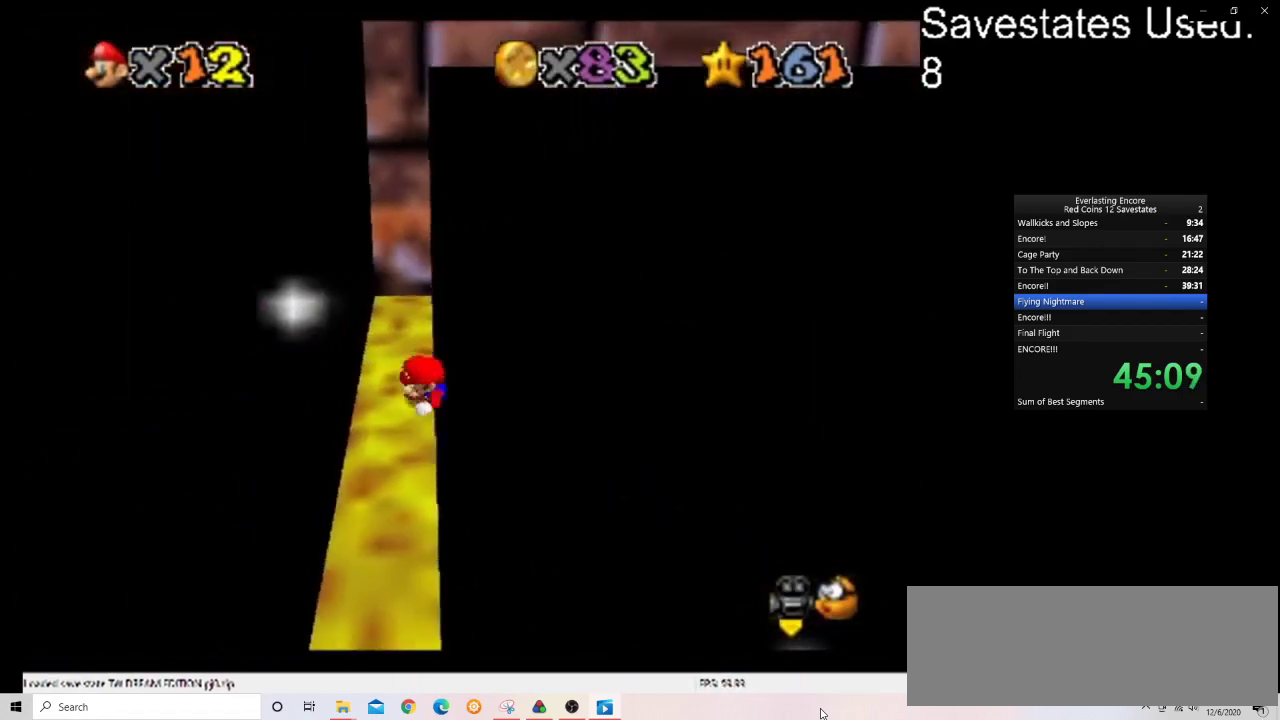
Gameplay with a controller (Nintendo layout); each line is a JSON object with the inputs held at the frame after it (dt_ms = milliseconds from this image to that frame). "events" lists button and stick changes between this image and that frame as [ms after this image, input, new state], when the widget could be followed in between. Not read: B L3 R3.
{"dt_ms": 600, "buttons": ["A"], "left_stick": "down", "events": [[333, "A", "down"], [333, "left_stick", "down-right"], [567, "left_stick", "down"]]}
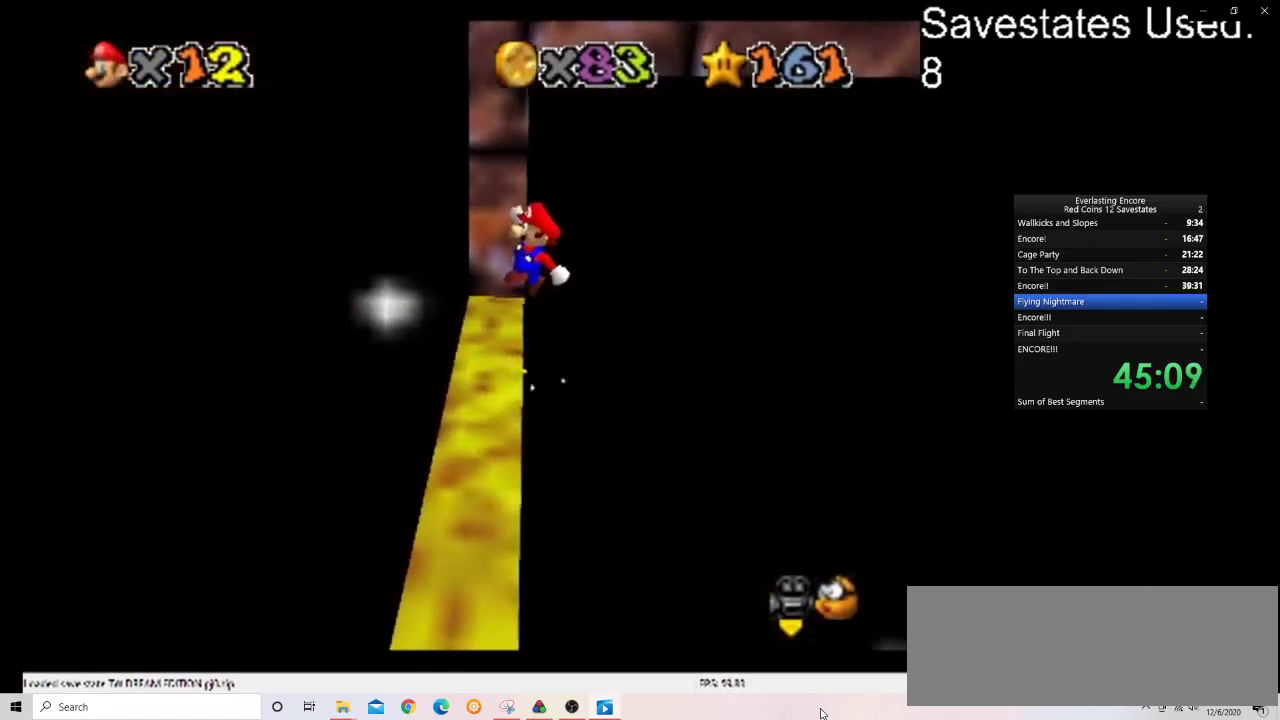
{"dt_ms": 400, "buttons": ["A"], "left_stick": "down-left", "events": [[367, "left_stick", "down-left"]]}
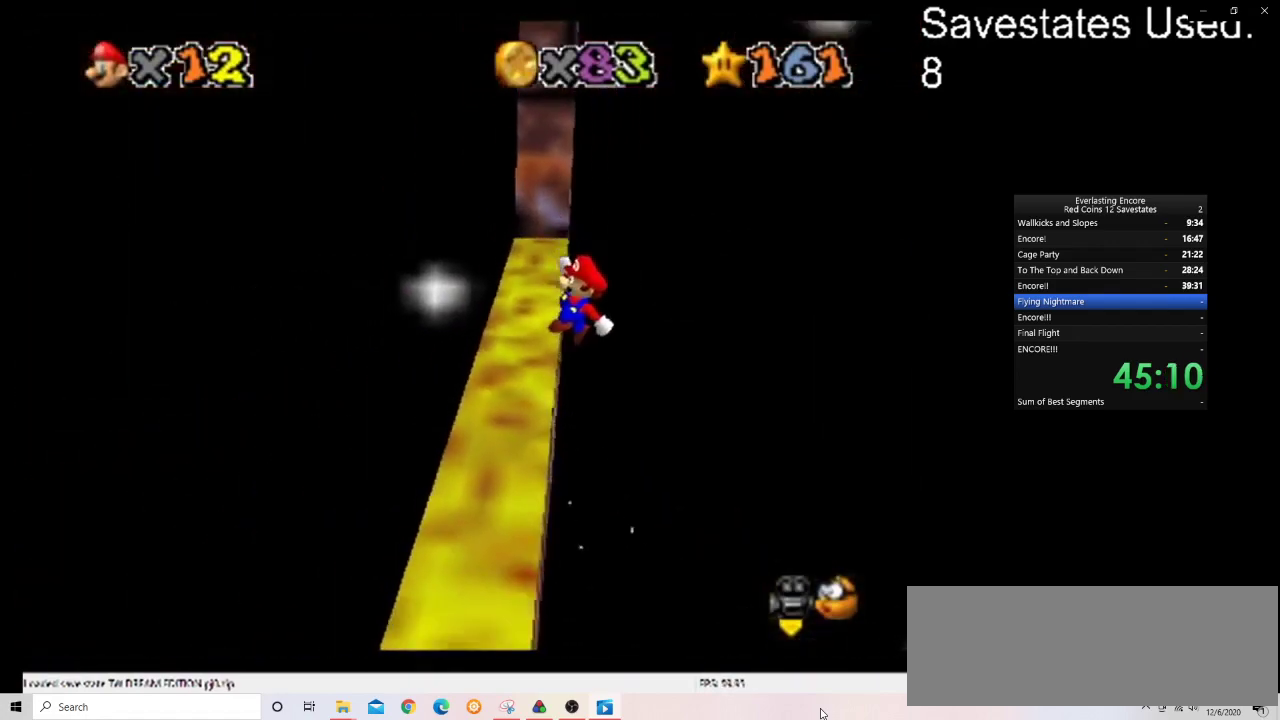
{"dt_ms": 300, "buttons": [], "left_stick": "down-left", "events": [[133, "A", "up"]]}
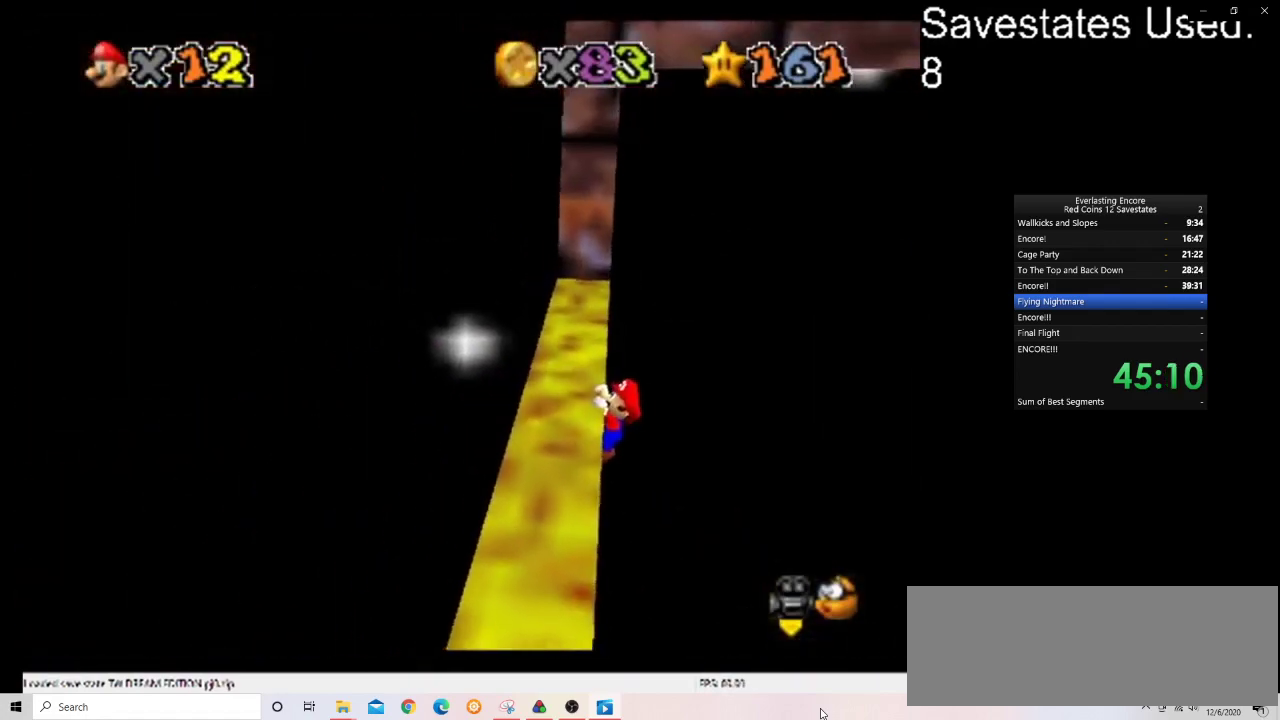
{"dt_ms": 700, "buttons": [], "left_stick": "center", "events": [[100, "left_stick", "left"], [500, "left_stick", "center"]]}
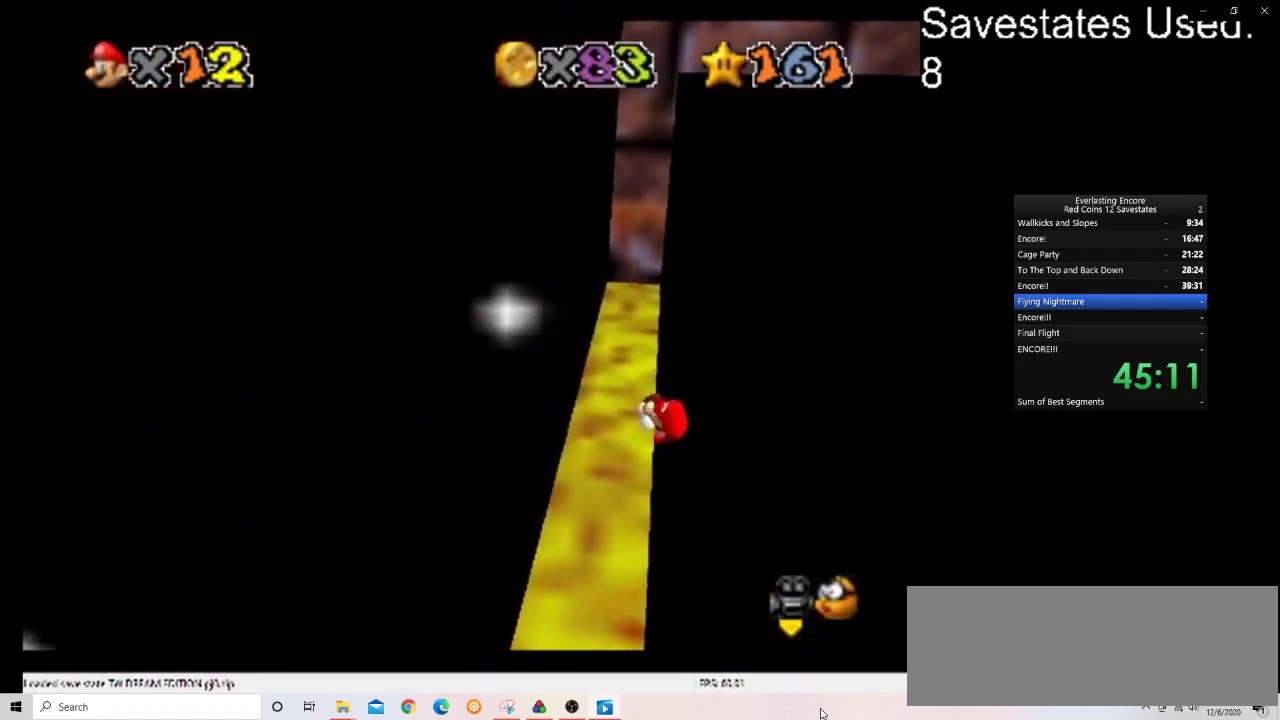
{"dt_ms": 600, "buttons": ["A"], "left_stick": "down-right", "events": [[467, "A", "down"], [500, "left_stick", "down-right"]]}
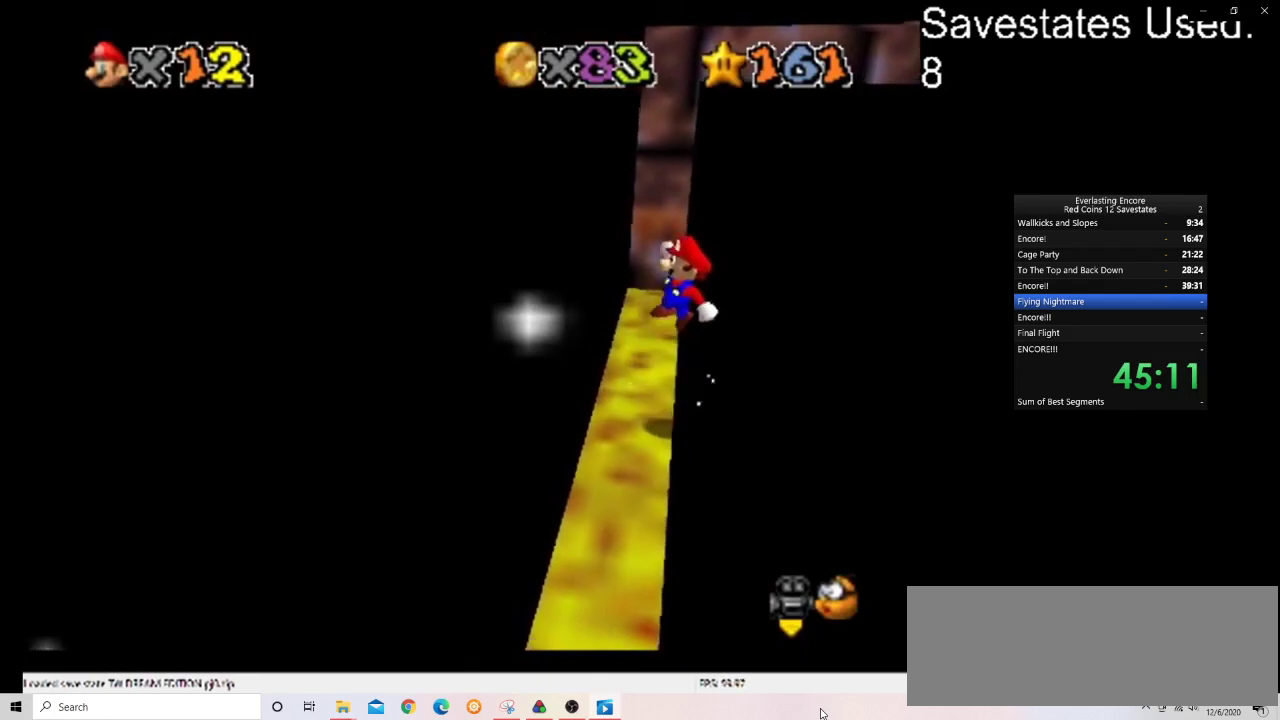
{"dt_ms": 400, "buttons": ["A"], "left_stick": "down-left", "events": [[133, "left_stick", "down"], [300, "left_stick", "down-left"]]}
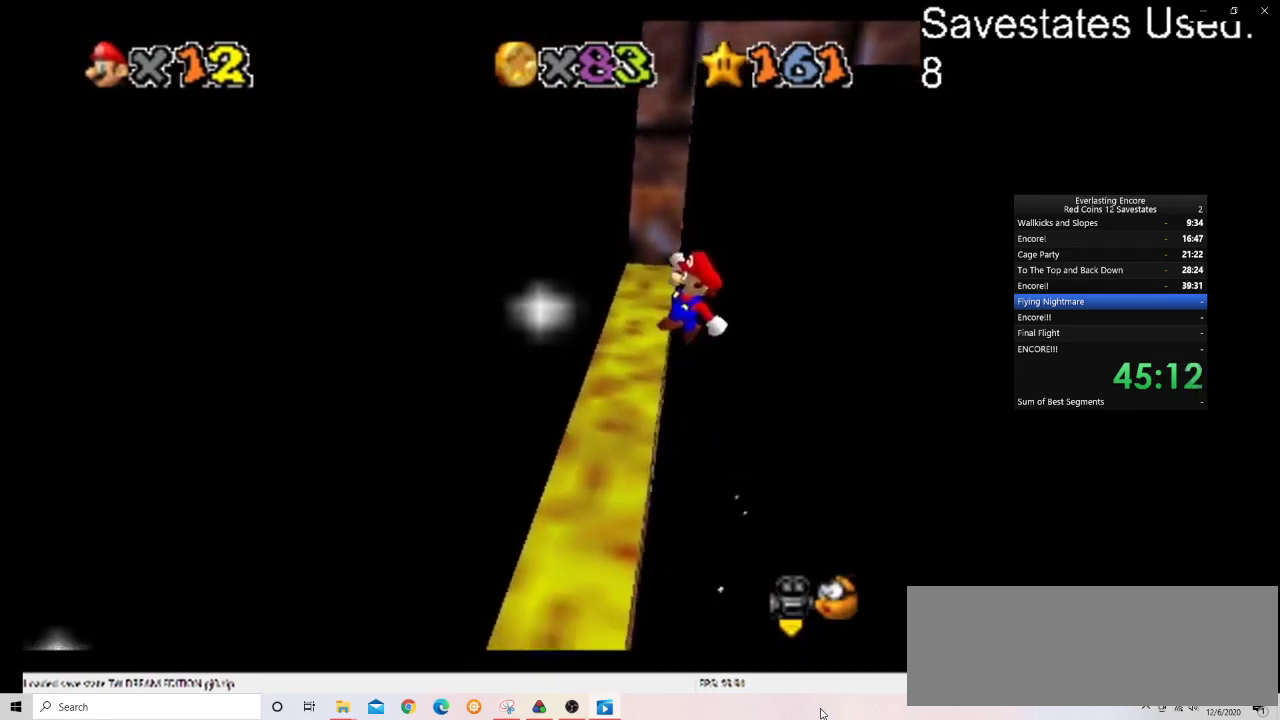
{"dt_ms": 400, "buttons": ["A"], "left_stick": "down-left", "events": []}
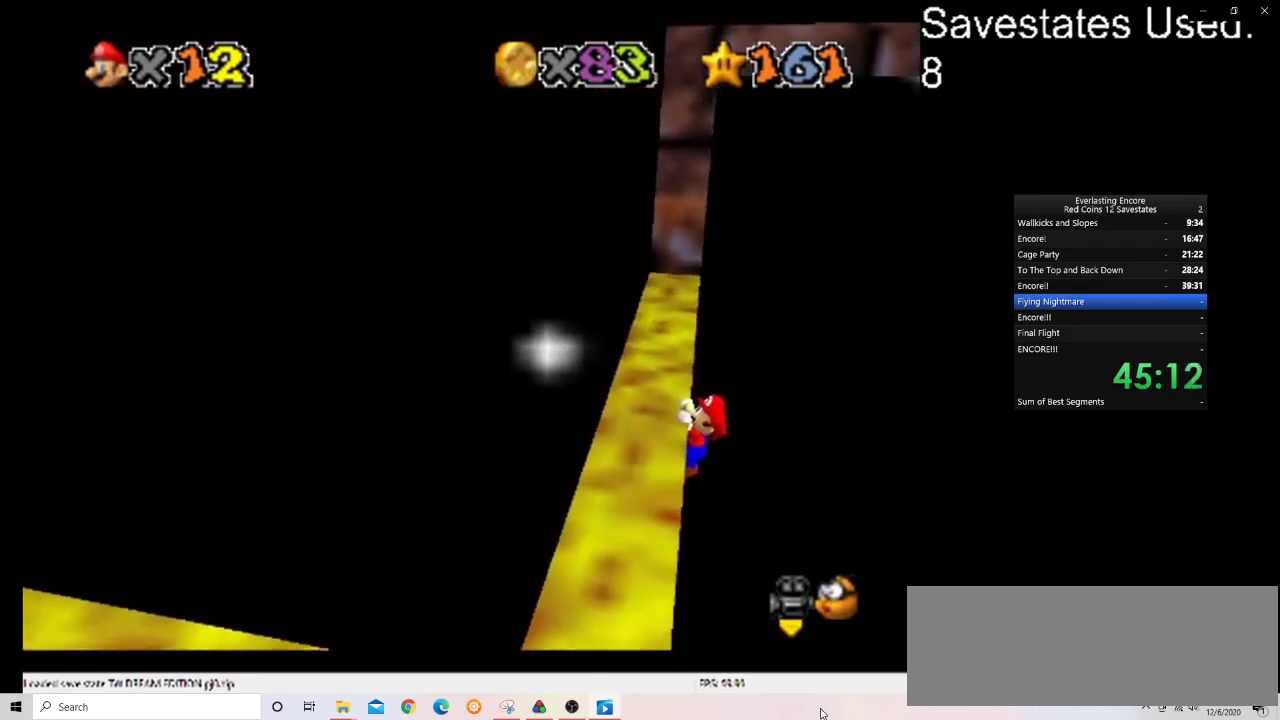
{"dt_ms": 600, "buttons": [], "left_stick": "center", "events": [[33, "A", "up"], [133, "left_stick", "left"], [600, "left_stick", "center"]]}
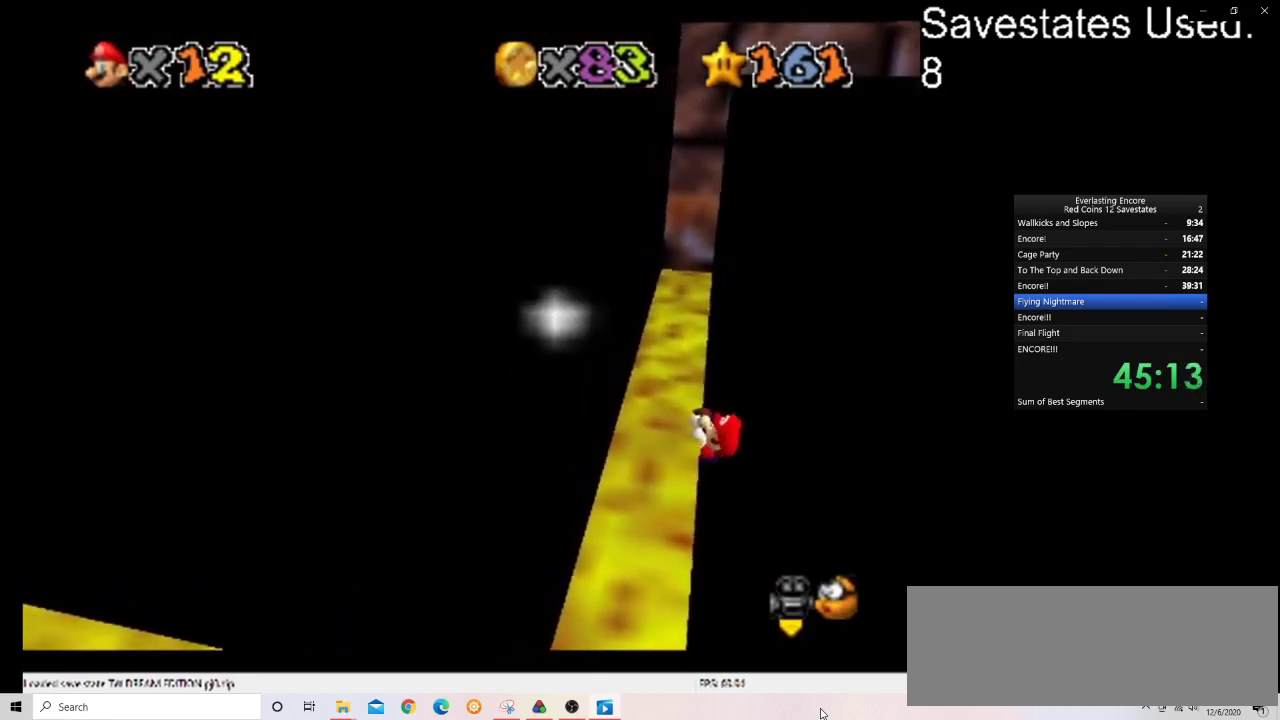
{"dt_ms": 500, "buttons": [], "left_stick": "center", "events": []}
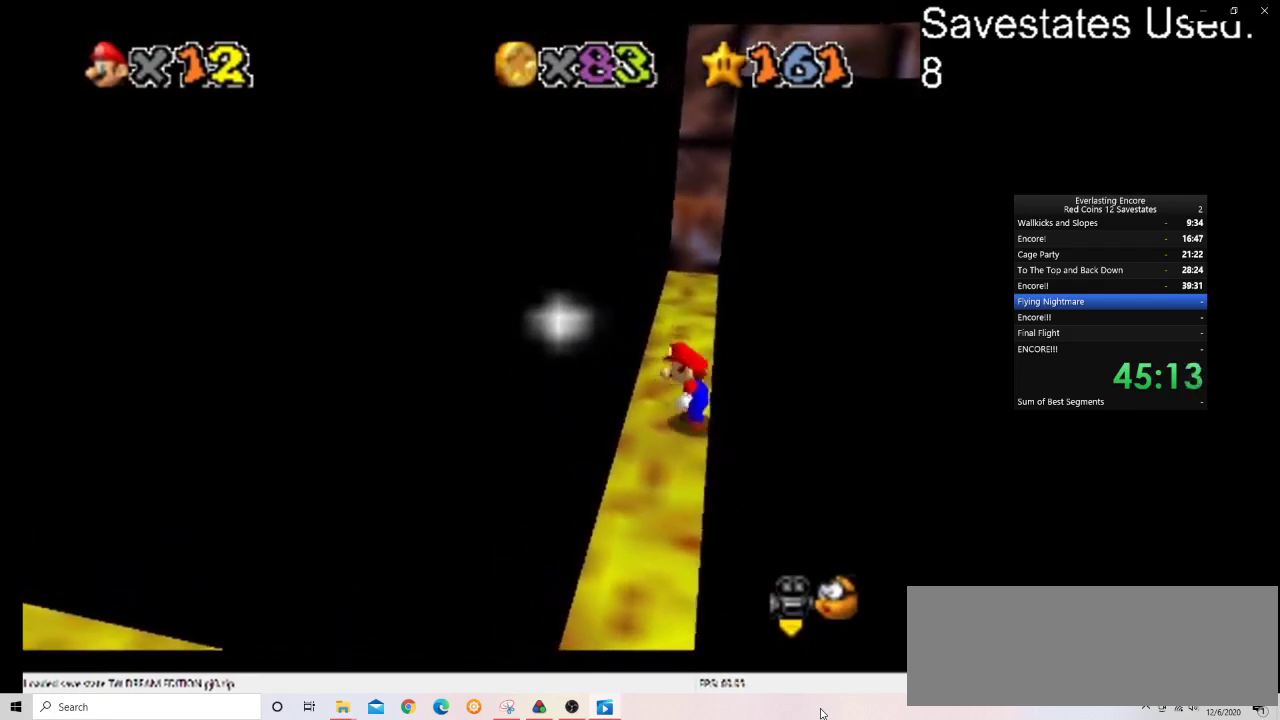
{"dt_ms": 300, "buttons": ["A"], "left_stick": "down-right", "events": [[67, "A", "down"], [100, "left_stick", "down-right"]]}
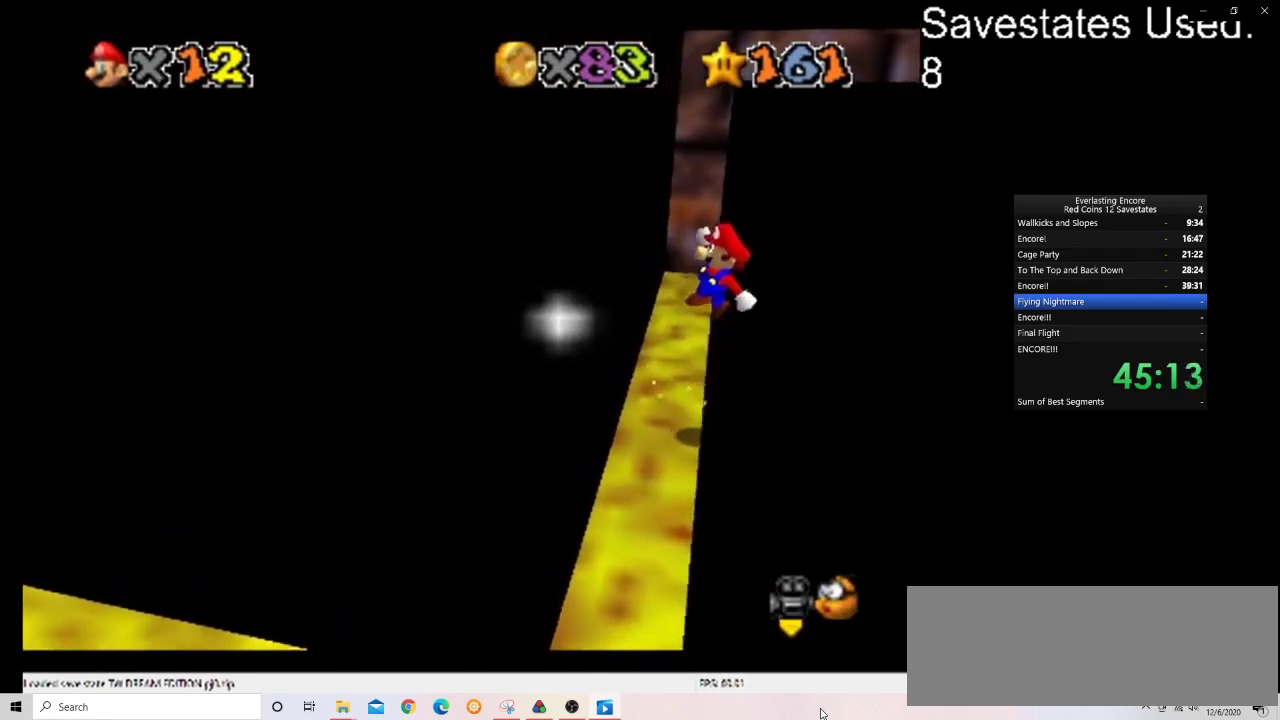
{"dt_ms": 900, "buttons": [], "left_stick": "left", "events": [[33, "left_stick", "down"], [100, "left_stick", "center"], [433, "left_stick", "down"], [500, "left_stick", "down-left"], [633, "A", "up"], [700, "left_stick", "left"]]}
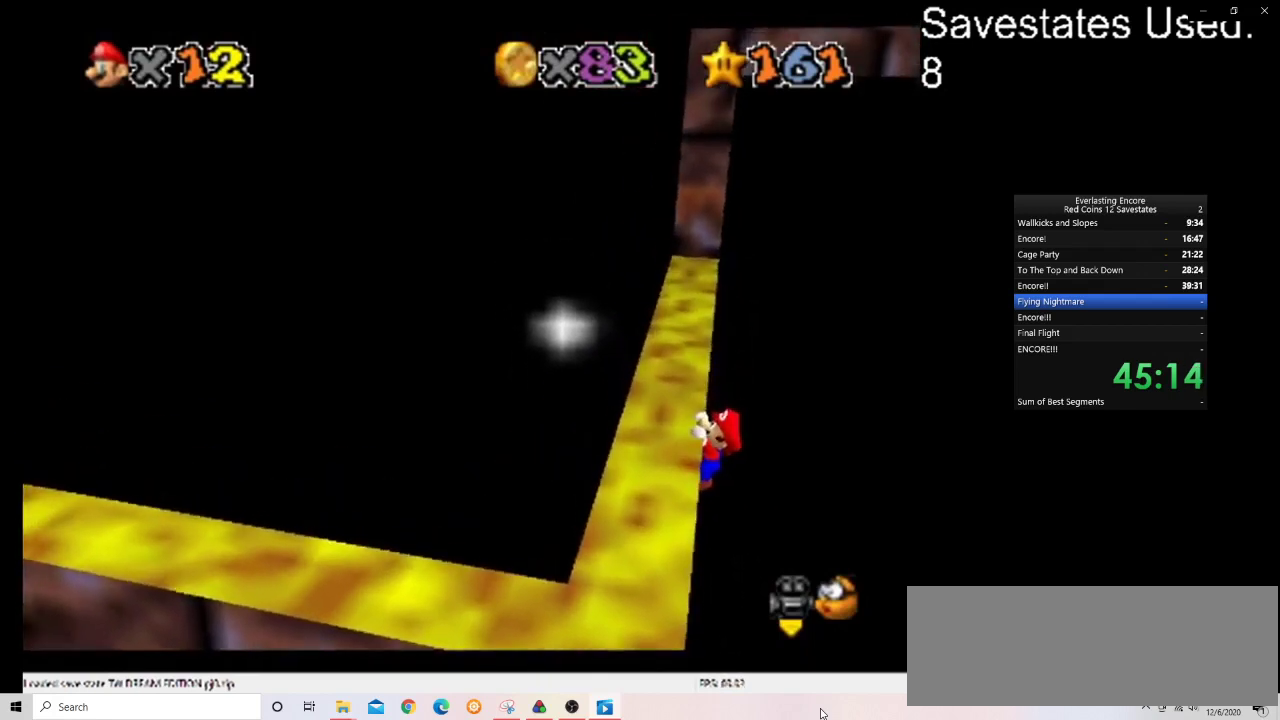
{"dt_ms": 300, "buttons": [], "left_stick": "left"}
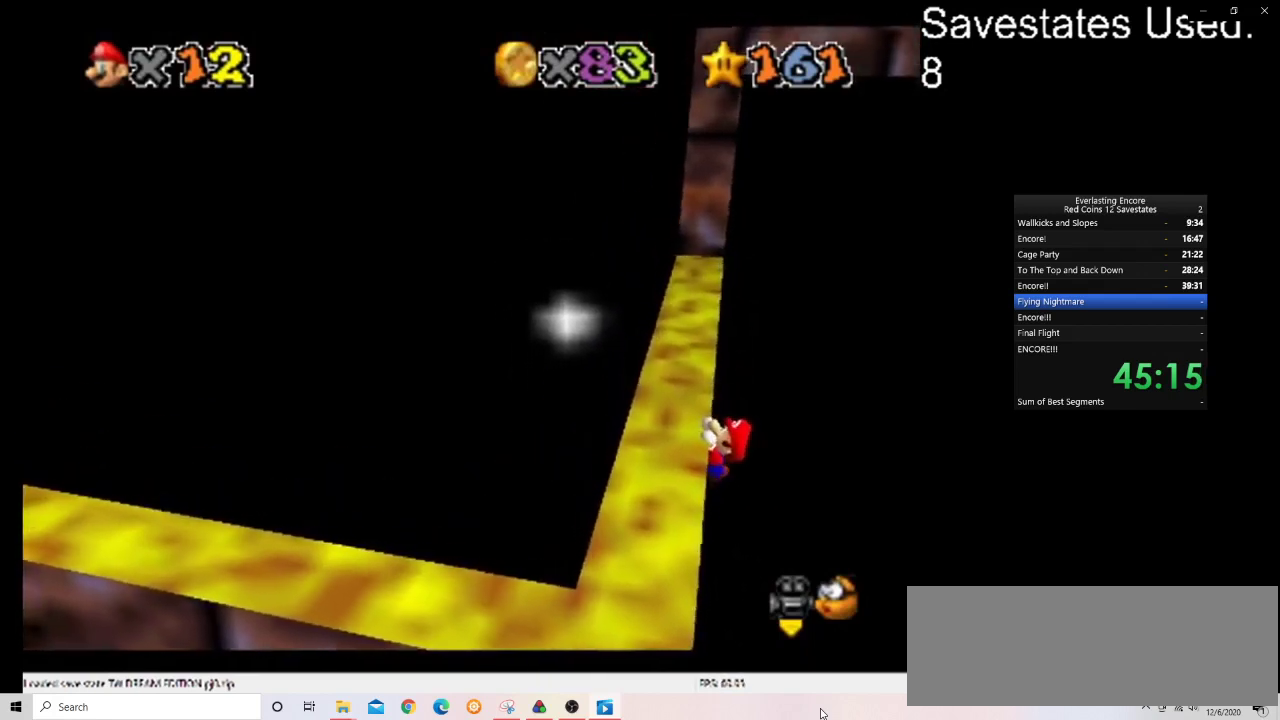
{"dt_ms": 500, "buttons": [], "left_stick": "center"}
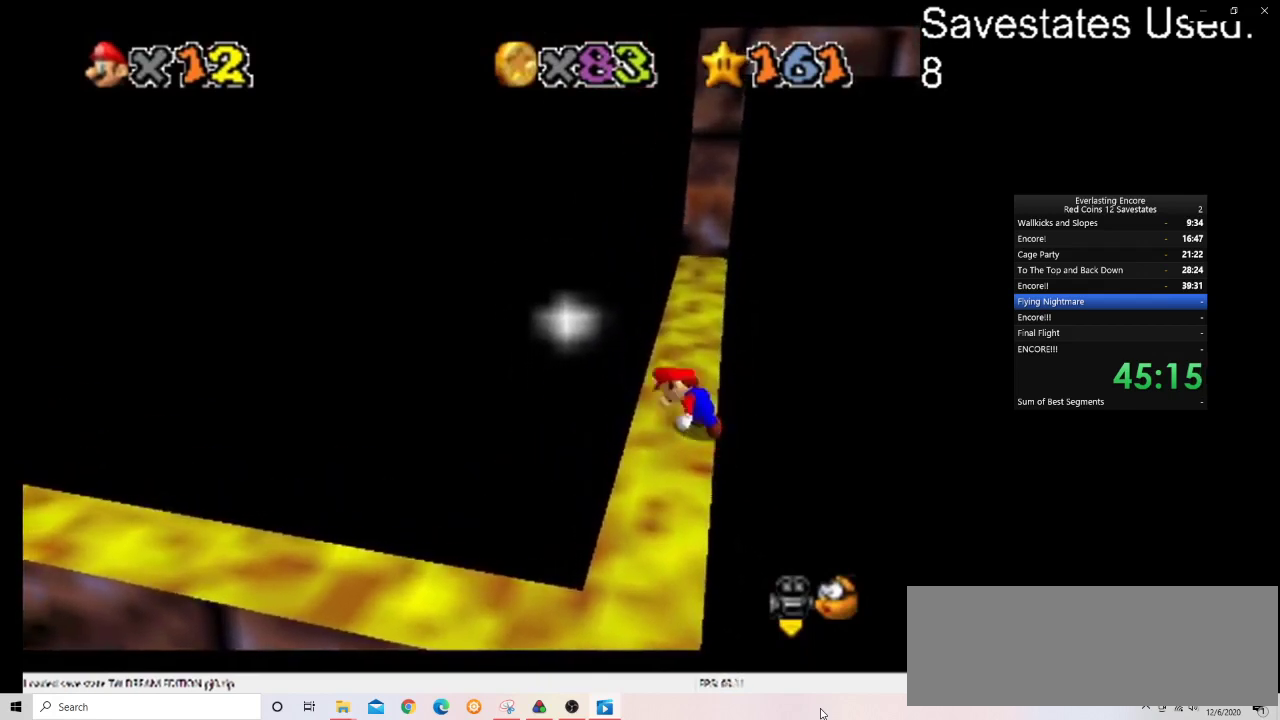
{"dt_ms": 700, "buttons": ["A"], "left_stick": "down", "events": [[200, "A", "down"], [233, "left_stick", "down-right"], [500, "left_stick", "down"]]}
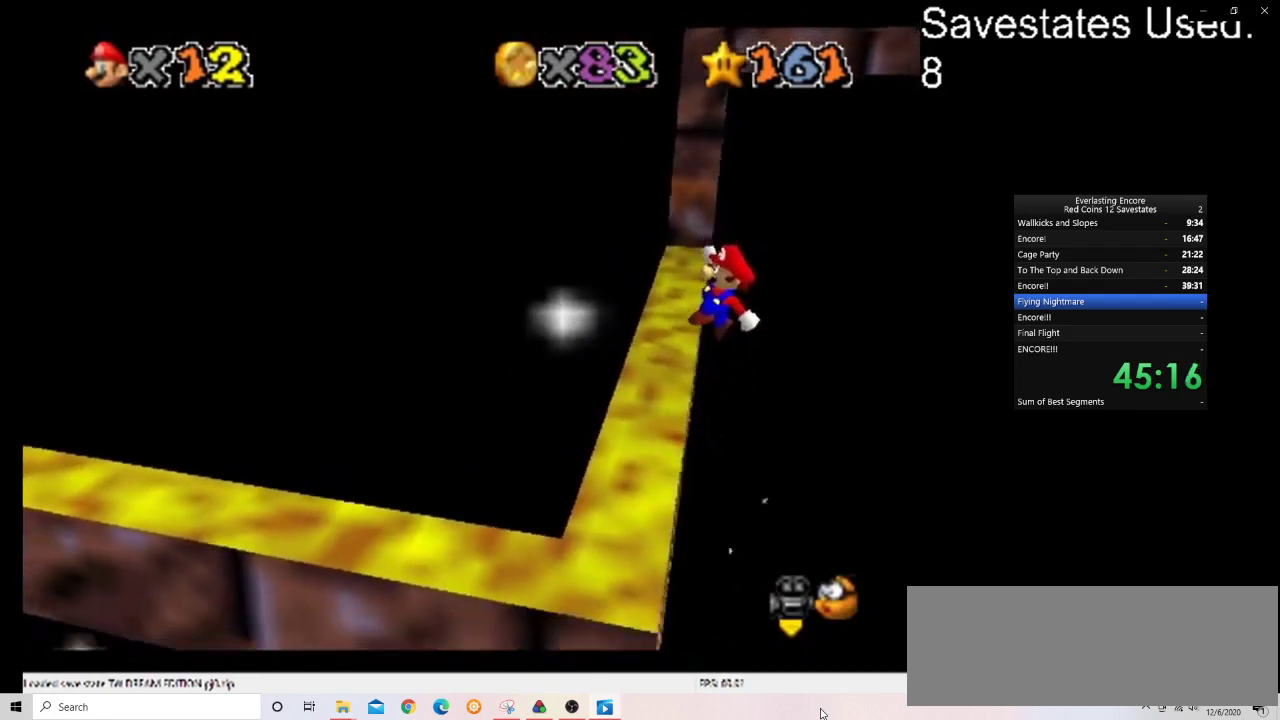
{"dt_ms": 300, "buttons": ["A"], "left_stick": "down-left", "events": [[67, "left_stick", "down-left"]]}
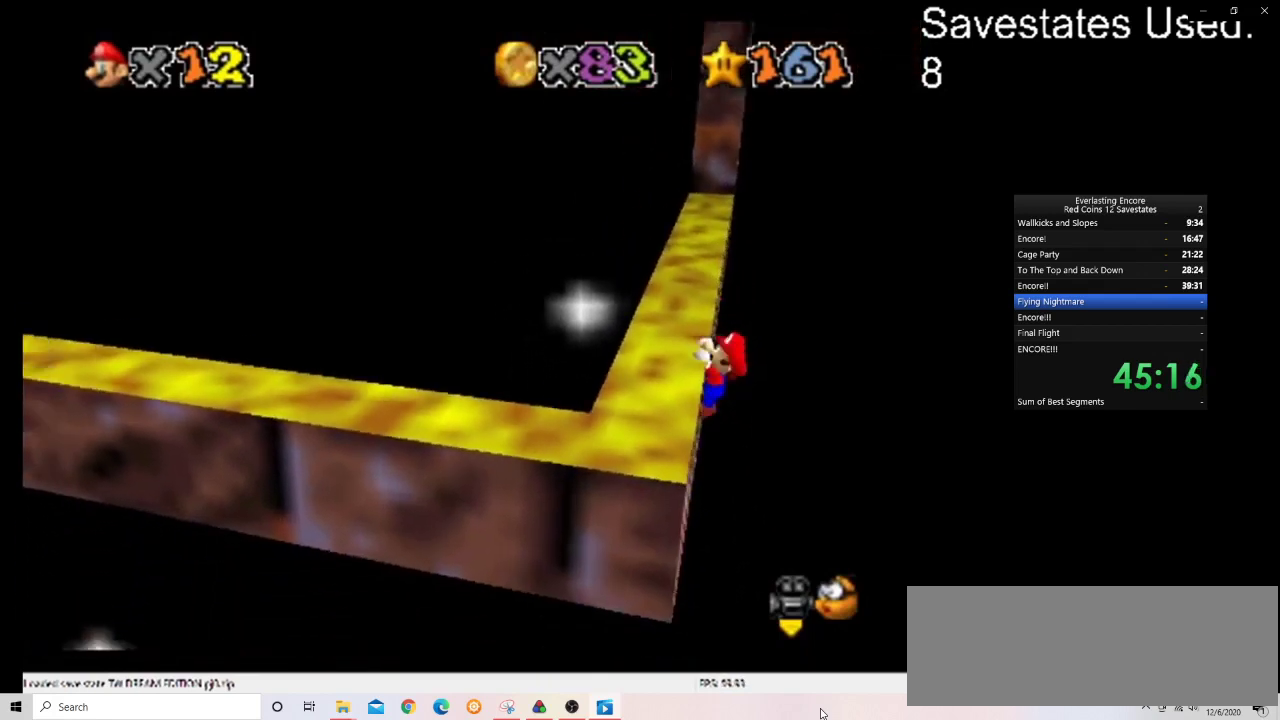
{"dt_ms": 500, "buttons": [], "left_stick": "left", "events": [[67, "A", "up"], [267, "left_stick", "left"]]}
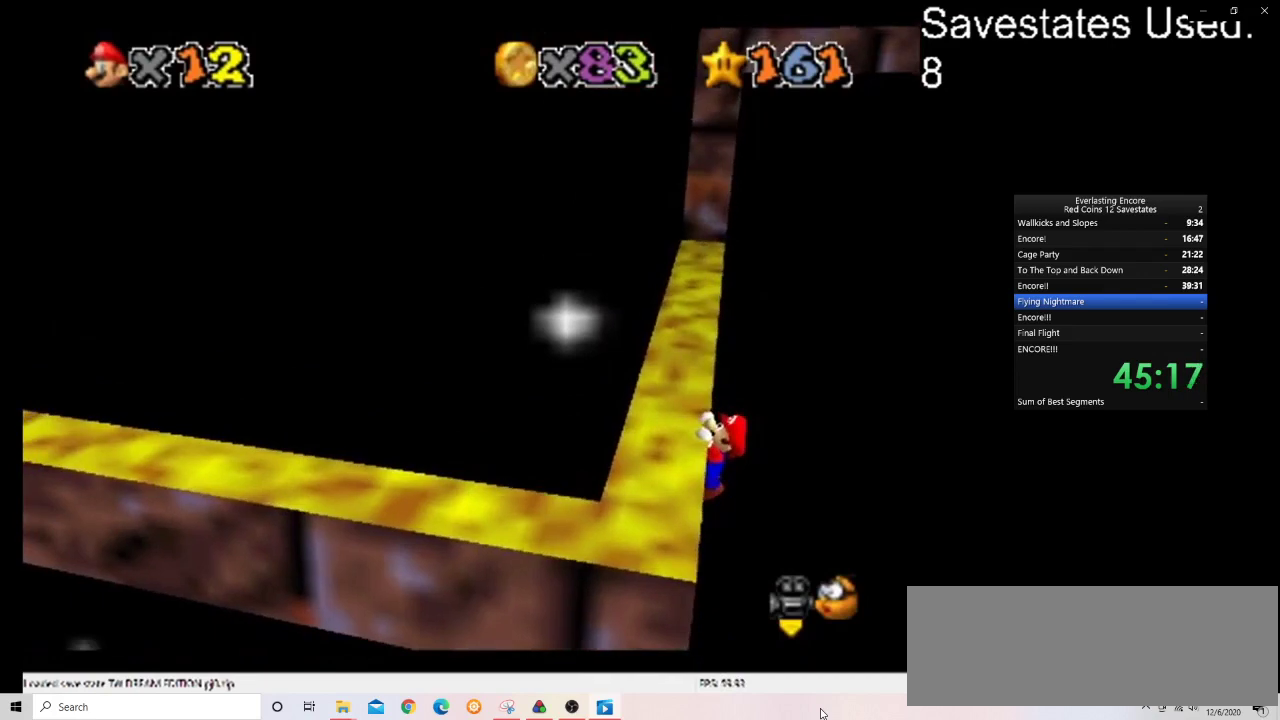
{"dt_ms": 500, "buttons": [], "left_stick": "center", "events": [[300, "left_stick", "center"]]}
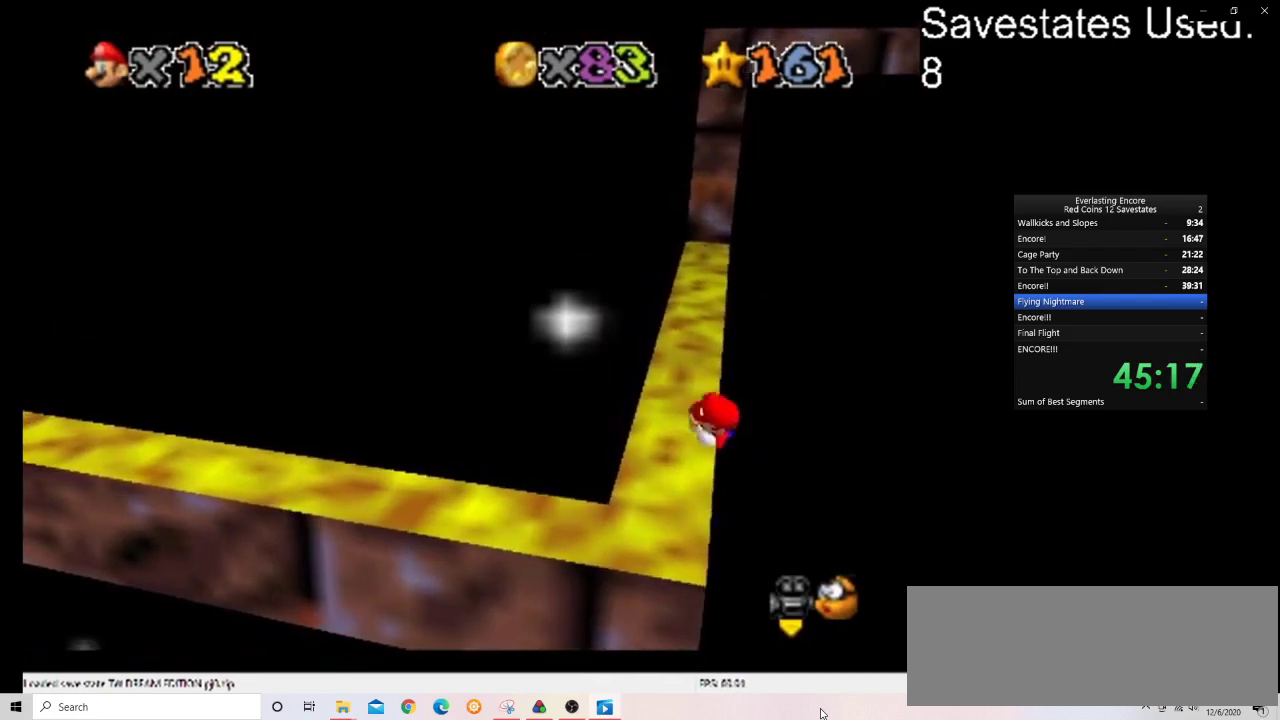
{"dt_ms": 500, "buttons": ["A"], "left_stick": "down-right", "events": [[367, "A", "down"], [367, "left_stick", "down-right"]]}
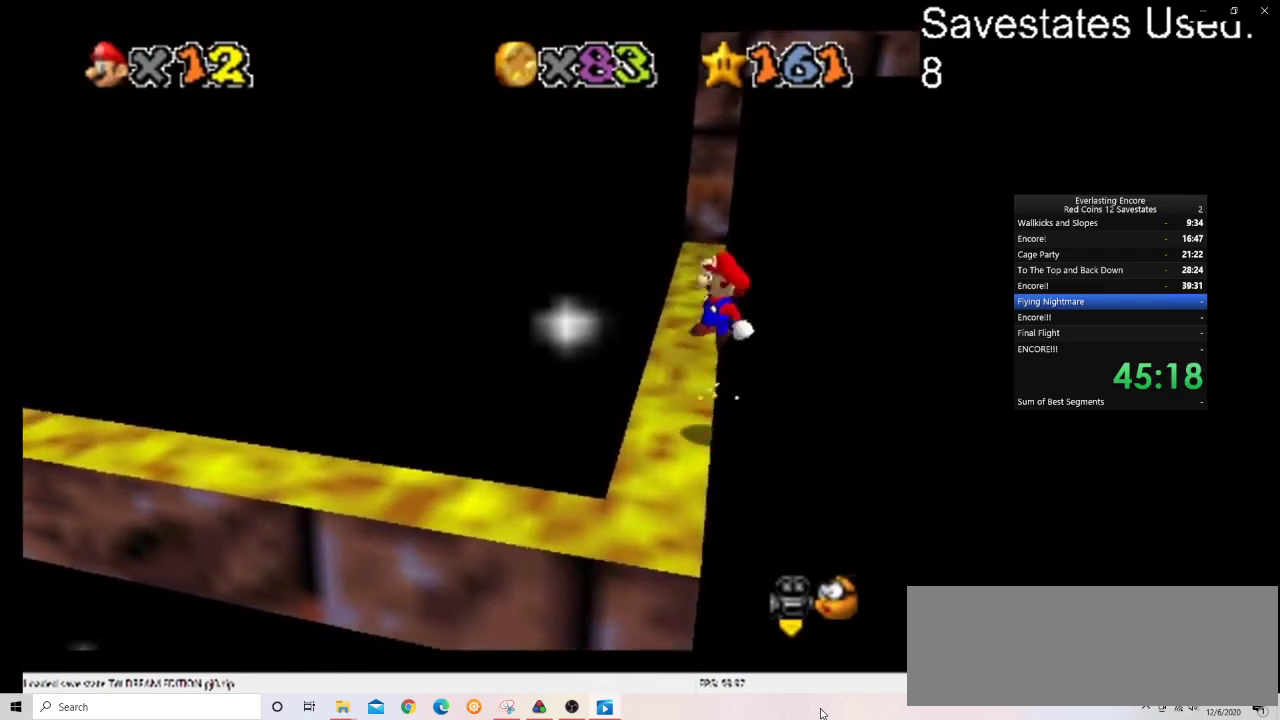
{"dt_ms": 400, "buttons": ["A"], "left_stick": "down-left", "events": [[133, "left_stick", "down"], [333, "left_stick", "down-left"]]}
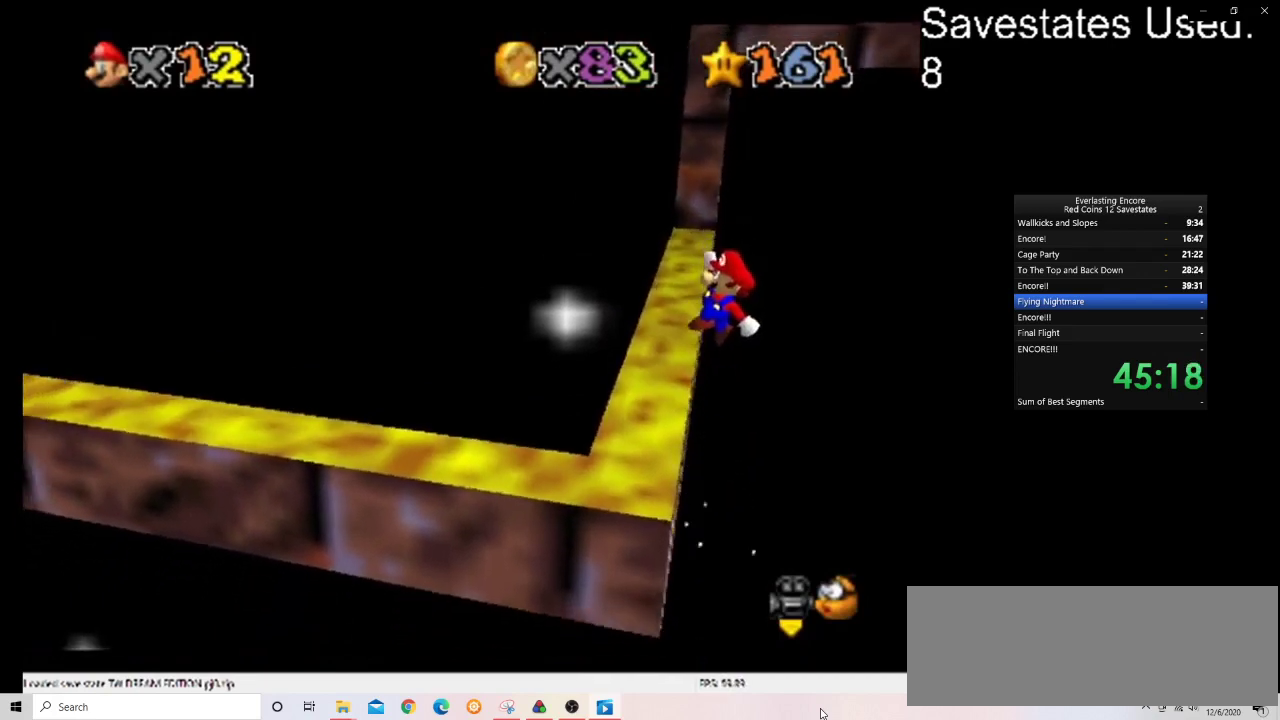
{"dt_ms": 600, "buttons": [], "left_stick": "left", "events": [[67, "left_stick", "down"], [200, "left_stick", "down-left"], [433, "A", "up"], [467, "left_stick", "left"]]}
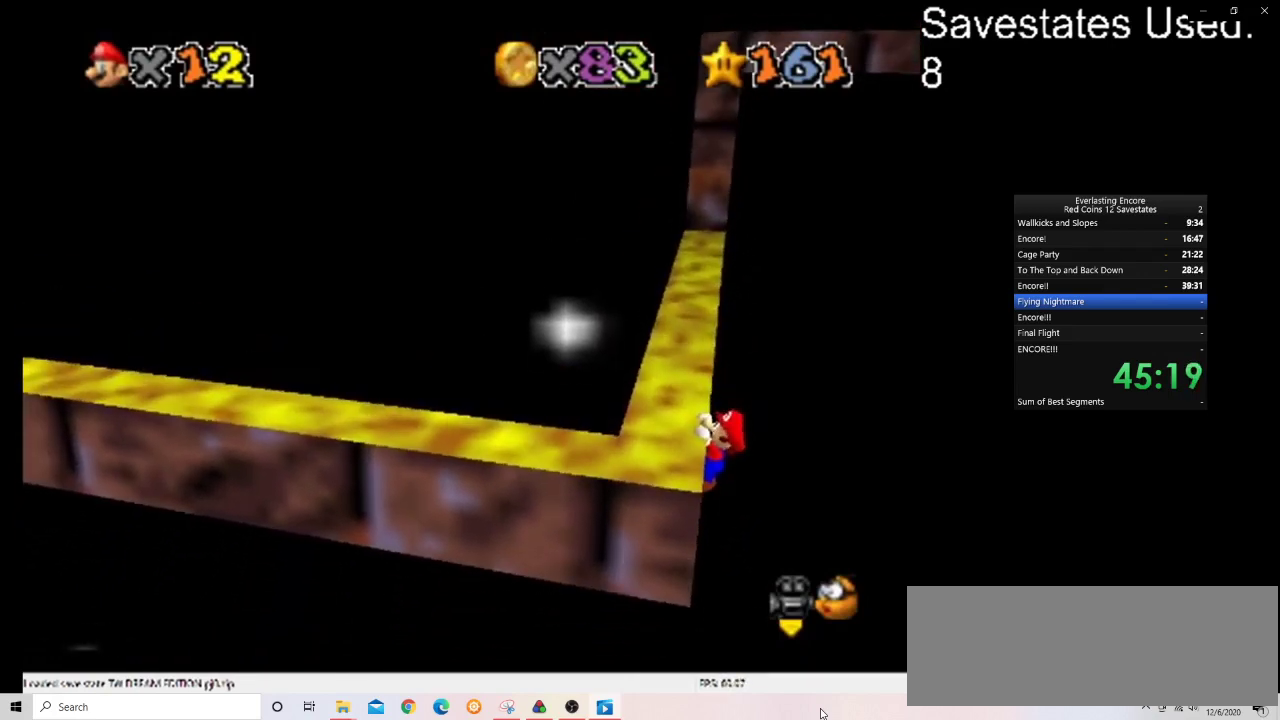
{"dt_ms": 500, "buttons": [], "left_stick": "center", "events": [[433, "left_stick", "center"]]}
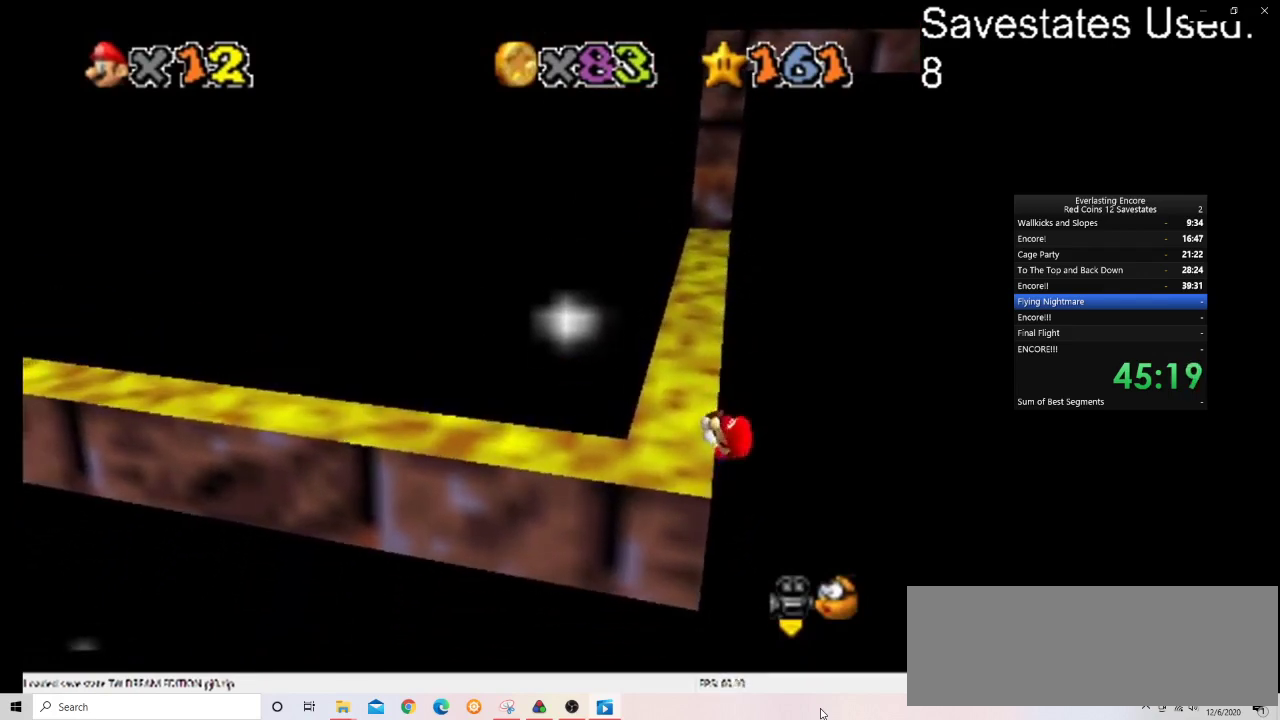
{"dt_ms": 500, "buttons": ["A"], "left_stick": "center", "events": [[500, "A", "down"]]}
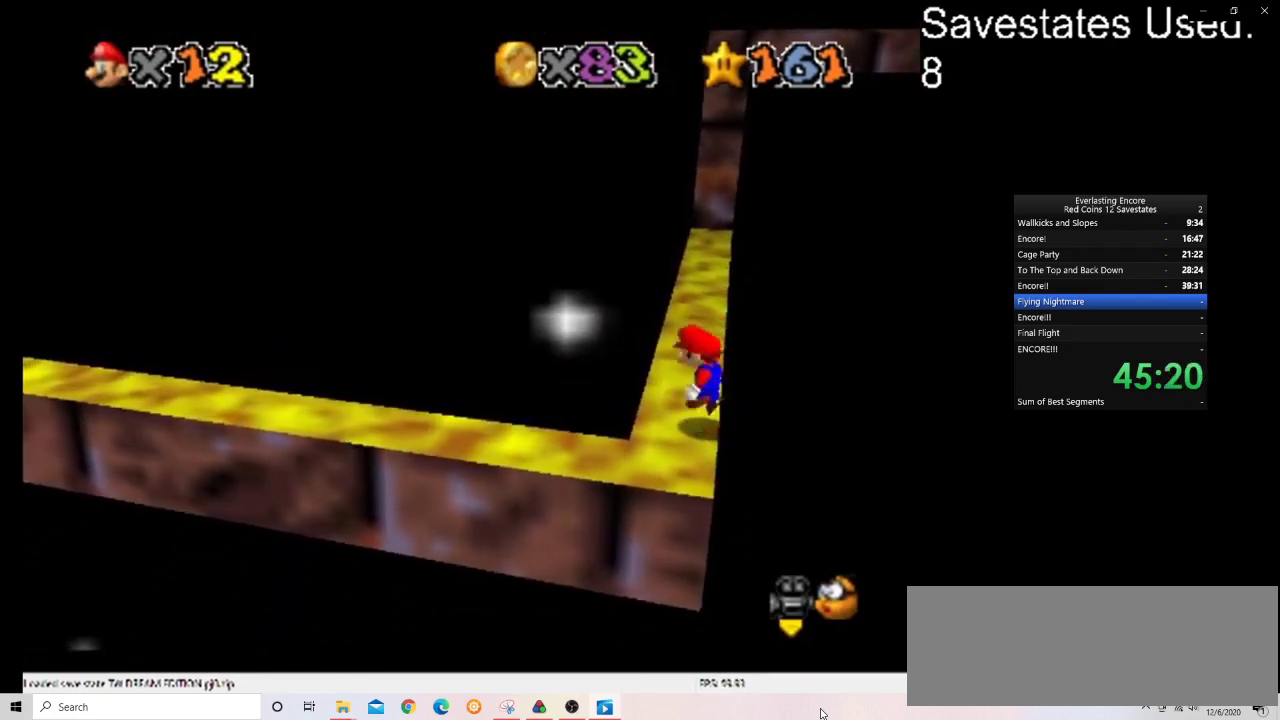
{"dt_ms": 600, "buttons": ["A"], "left_stick": "down", "events": [[33, "left_stick", "down-right"], [300, "left_stick", "center"], [567, "left_stick", "down"]]}
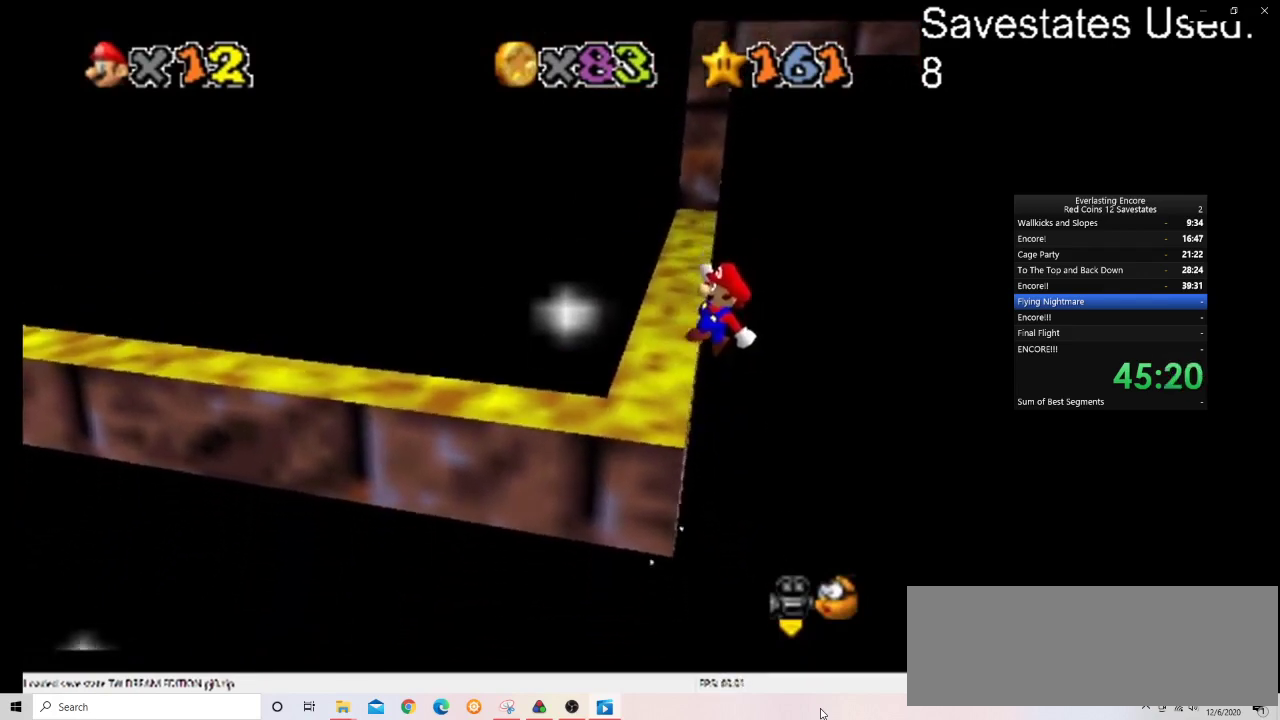
{"dt_ms": 400, "buttons": ["C_DOWN", "C_RIGHT"], "left_stick": "center", "events": [[100, "left_stick", "down-left"], [233, "A", "up"], [233, "left_stick", "left"], [333, "left_stick", "center"], [367, "C_DOWN", "down"], [367, "C_RIGHT", "down"]]}
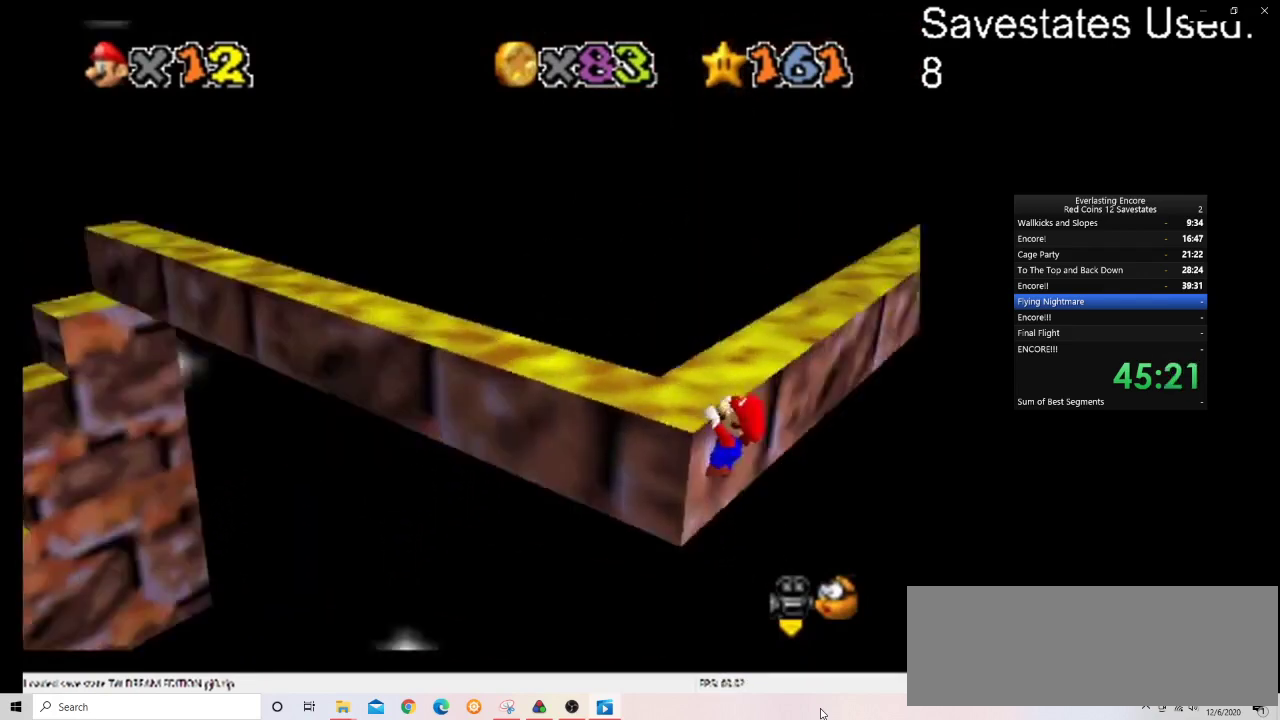
{"dt_ms": 700, "buttons": [], "left_stick": "up", "events": [[133, "C_DOWN", "up"], [133, "C_RIGHT", "up"], [200, "C_DOWN", "down"], [200, "C_RIGHT", "down"], [333, "C_DOWN", "up"], [333, "C_RIGHT", "up"], [700, "left_stick", "up"]]}
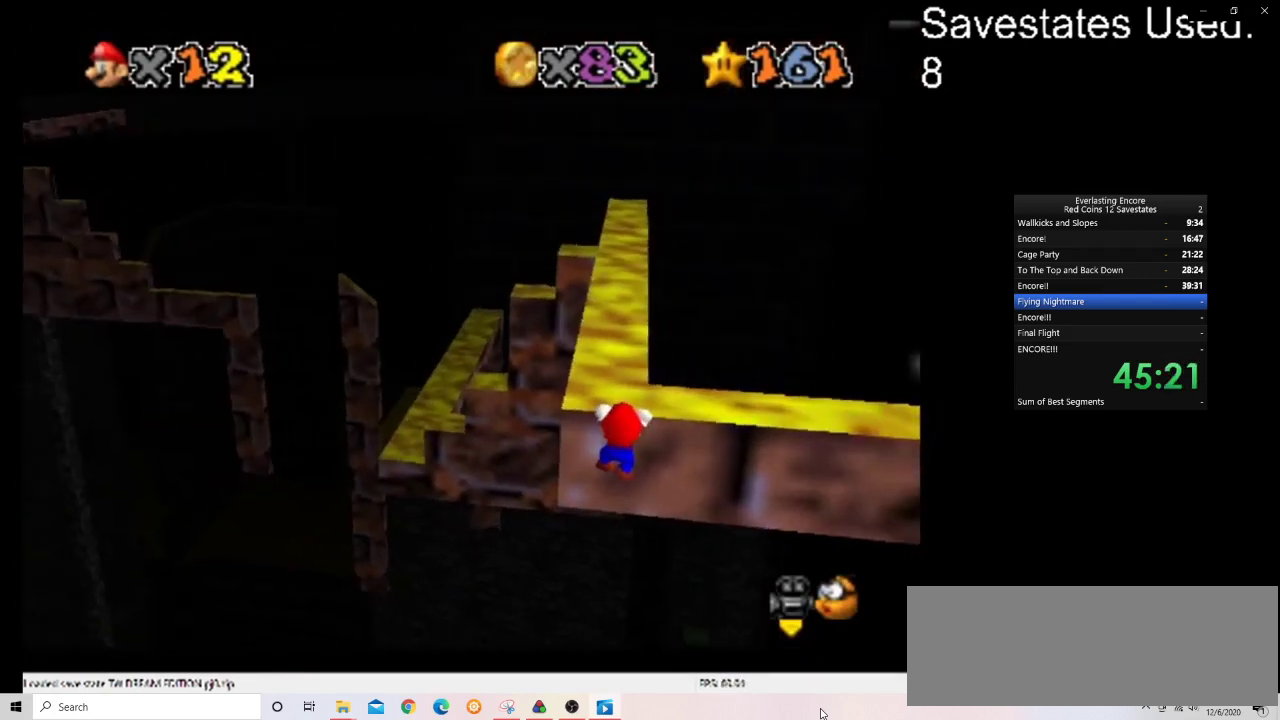
{"dt_ms": 300, "buttons": [], "left_stick": "up", "events": []}
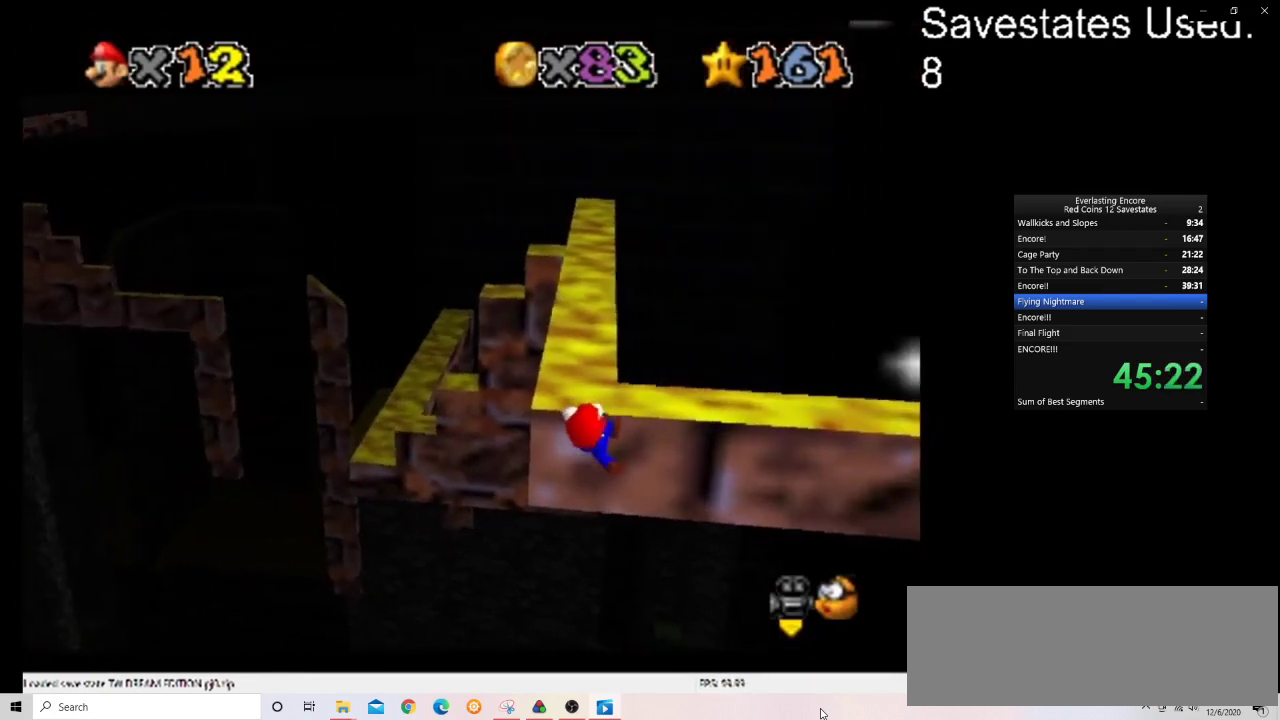
{"dt_ms": 500, "buttons": [], "left_stick": "center", "events": [[167, "left_stick", "center"]]}
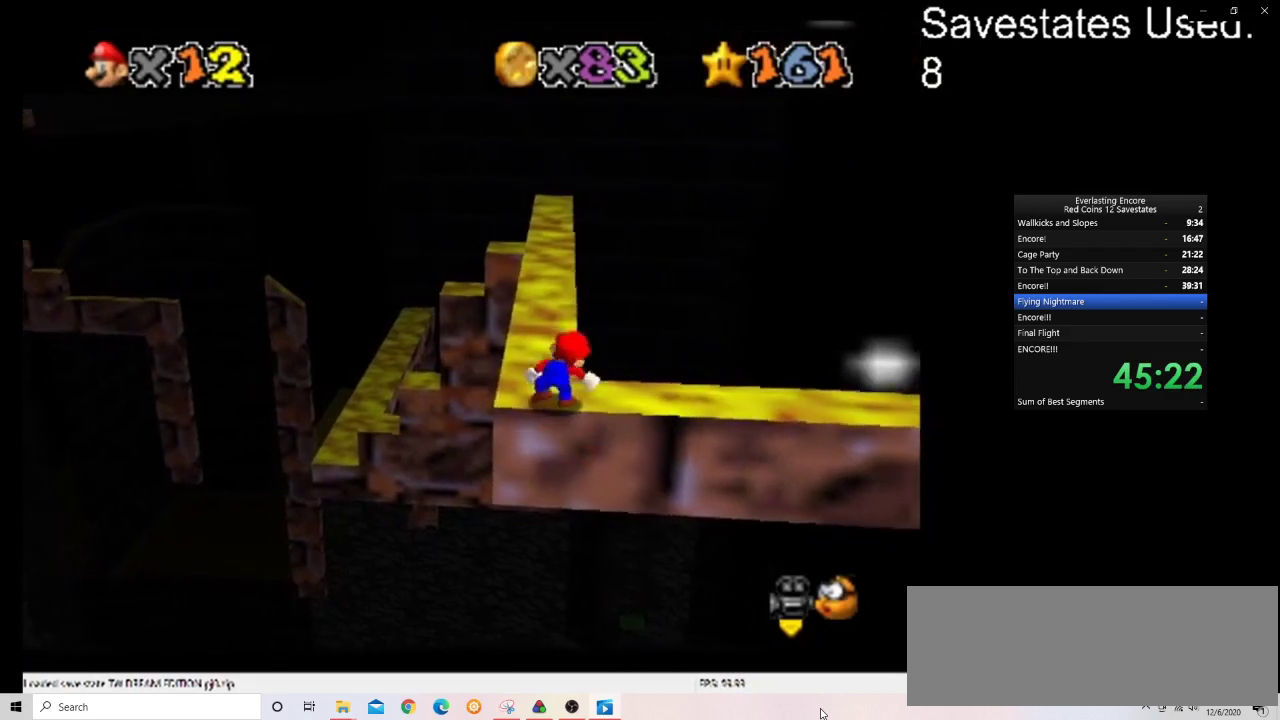
{"dt_ms": 700, "buttons": ["A"], "left_stick": "up", "events": [[200, "A", "down"], [233, "left_stick", "up-right"], [667, "left_stick", "up"]]}
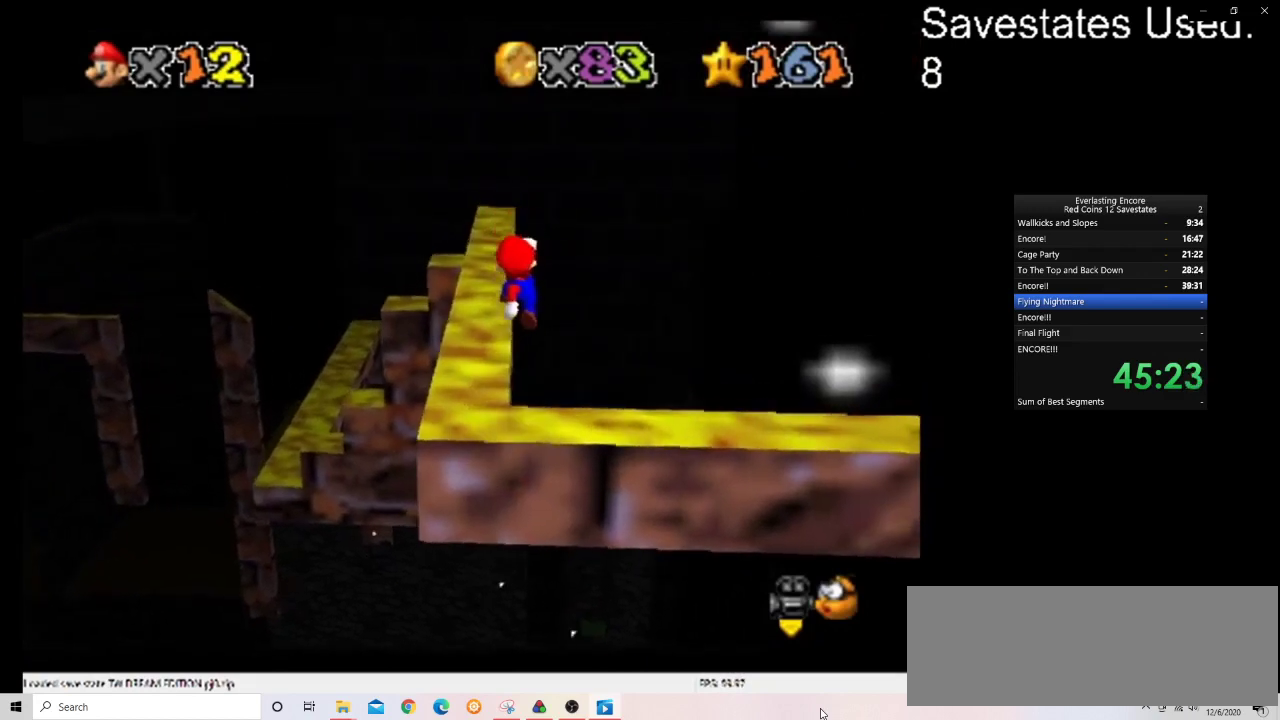
{"dt_ms": 300, "buttons": [], "left_stick": "up-left", "events": [[167, "A", "up"], [267, "left_stick", "up-left"]]}
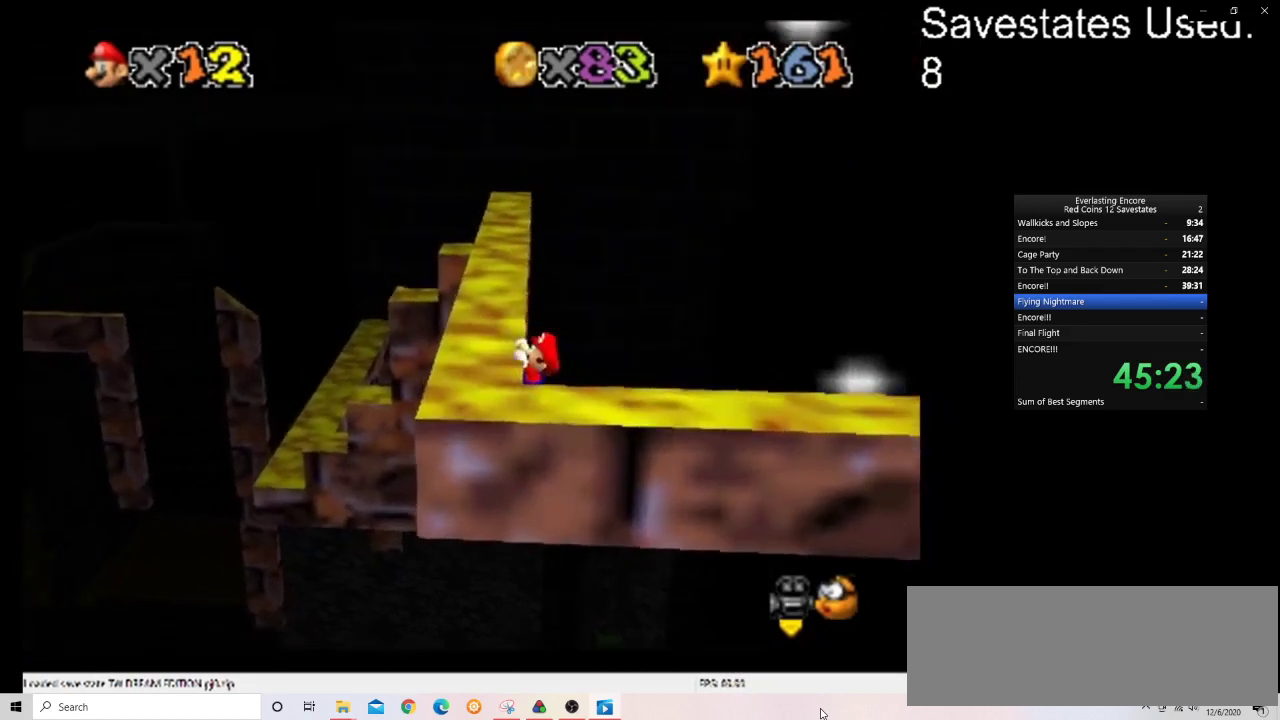
{"dt_ms": 500, "buttons": [], "left_stick": "up-left", "events": []}